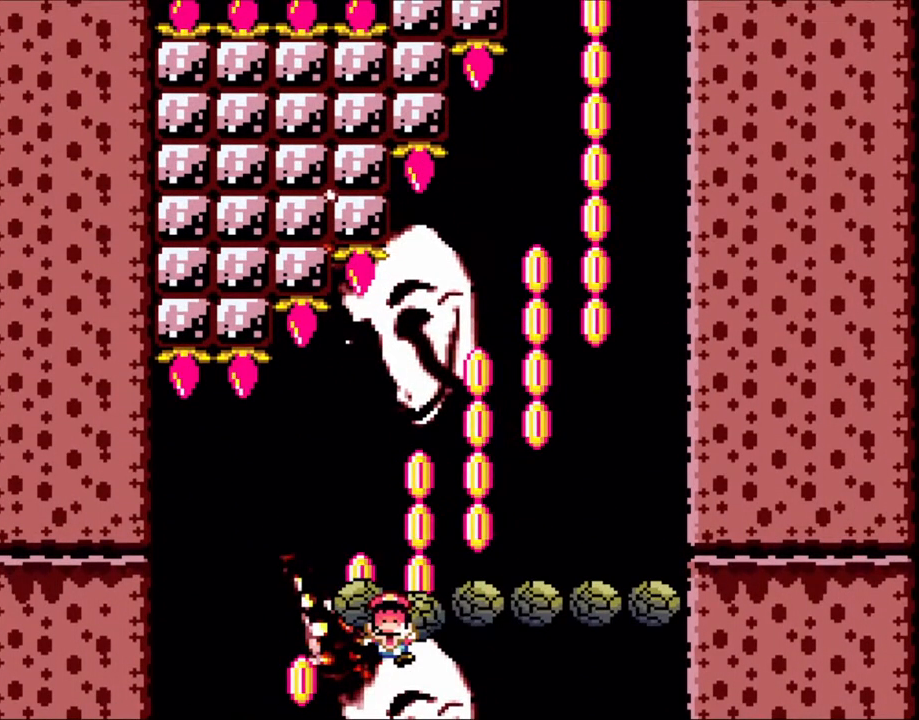
Gameplay with a controller (Nintendo layout); each line is a JSON object with the inputs held at the frame after it. "events" lists button and stick changes between this image and that frame as [ms after this image, input, new state], when the widget could be followed in between. Not read: L3 R3.
{"buttons": [], "events": [[183, "B", "up"], [183, "DPAD_RIGHT", "up"], [200, "Y", "up"]]}
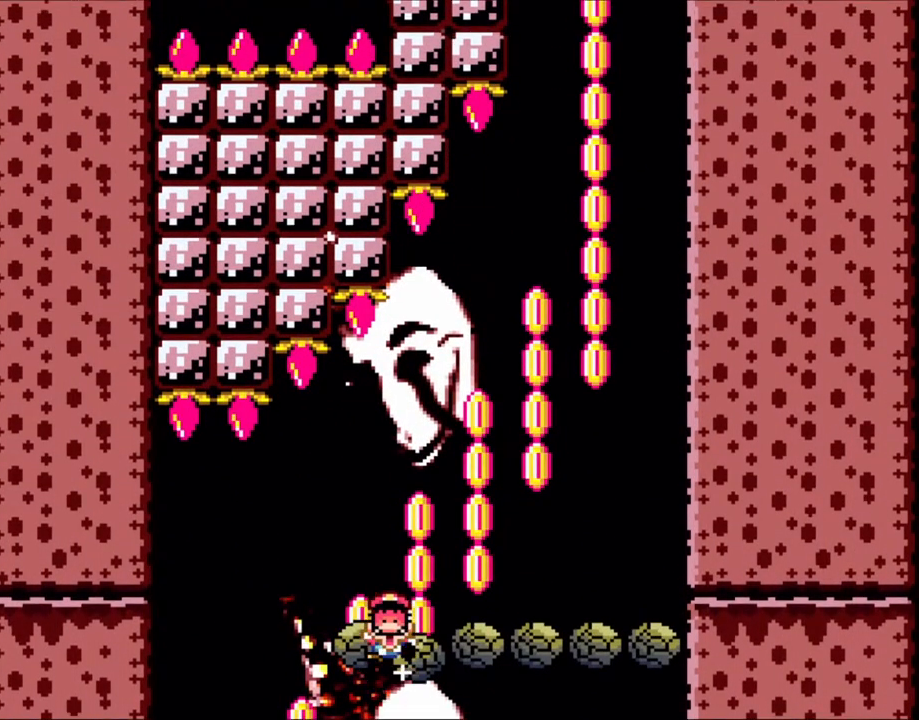
{"buttons": [], "events": []}
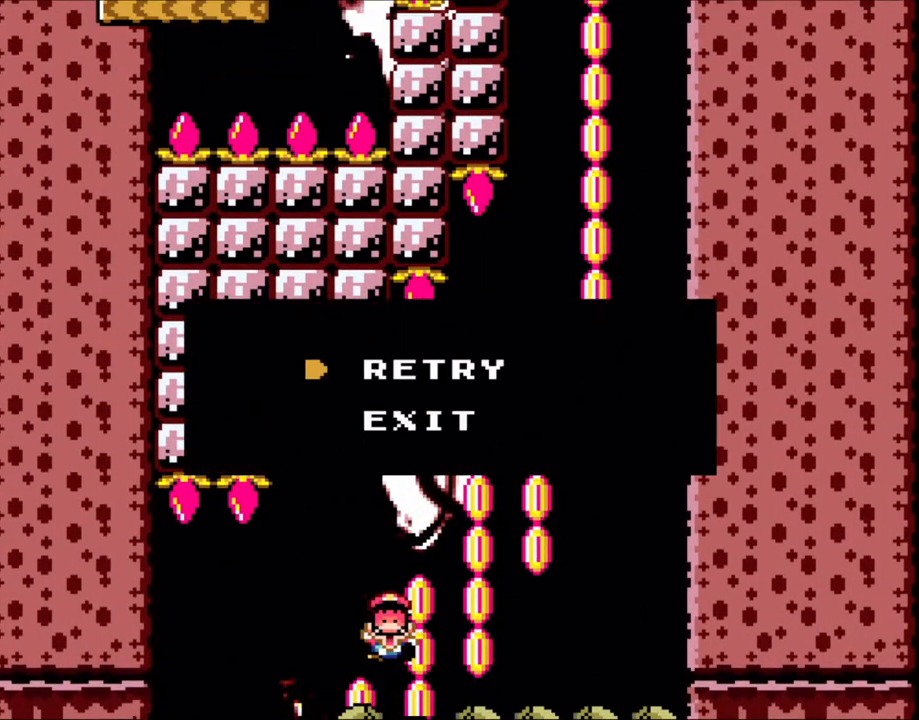
{"buttons": [], "events": []}
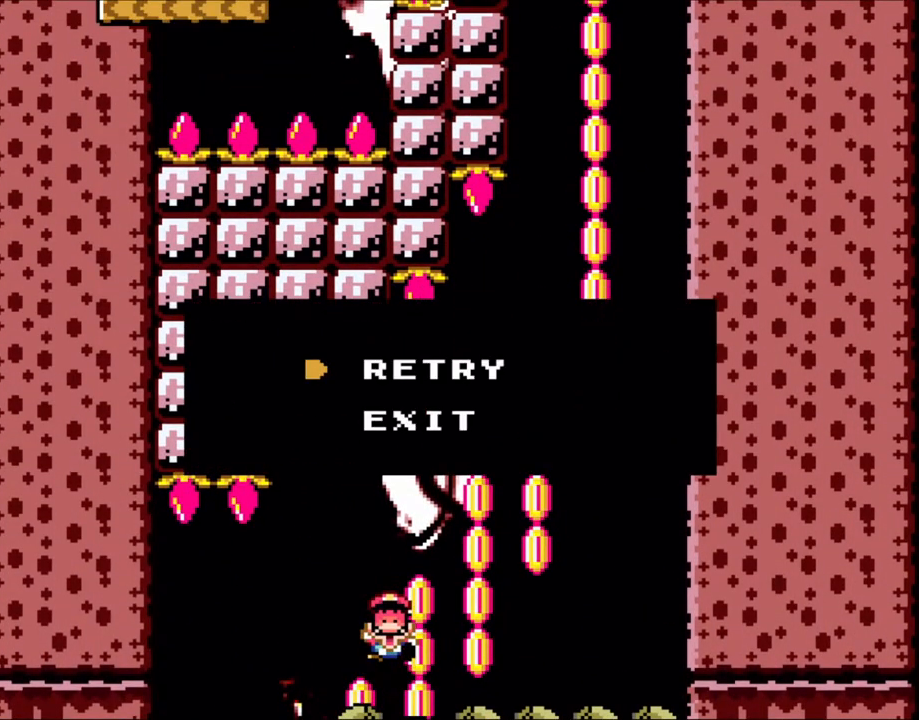
{"buttons": [], "events": []}
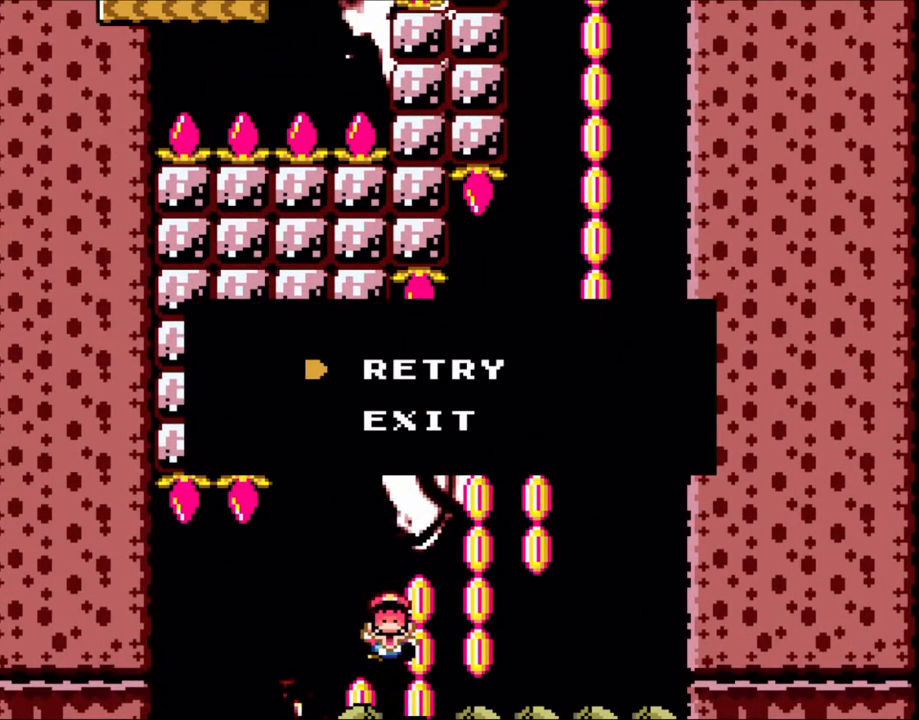
{"buttons": [], "events": []}
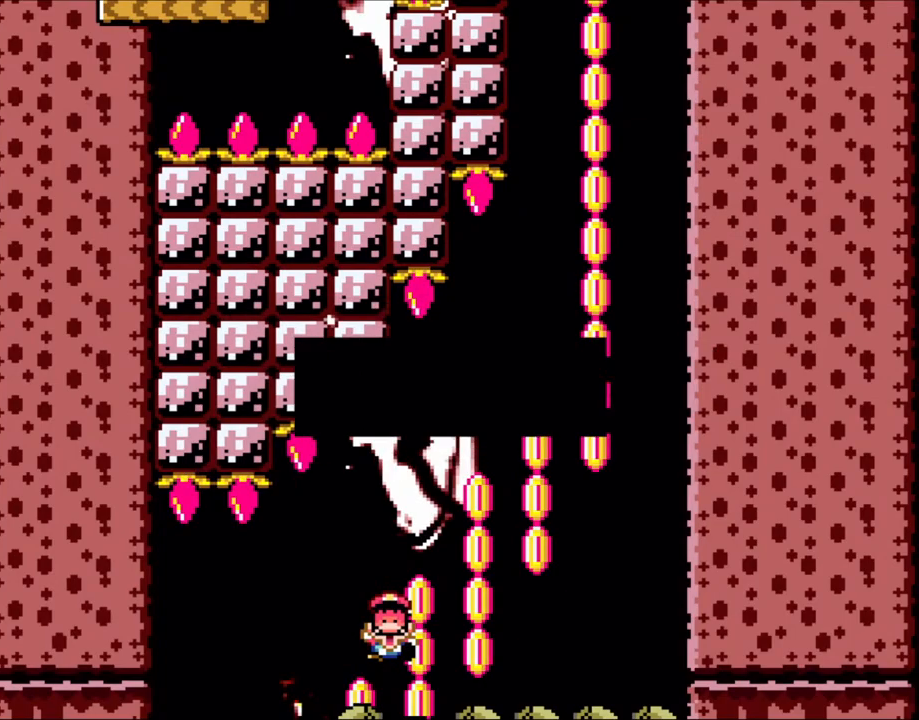
{"buttons": [], "events": [[100, "B", "down"], [200, "B", "up"], [350, "B", "down"], [400, "Y", "down"], [483, "Y", "up"], [500, "B", "up"]]}
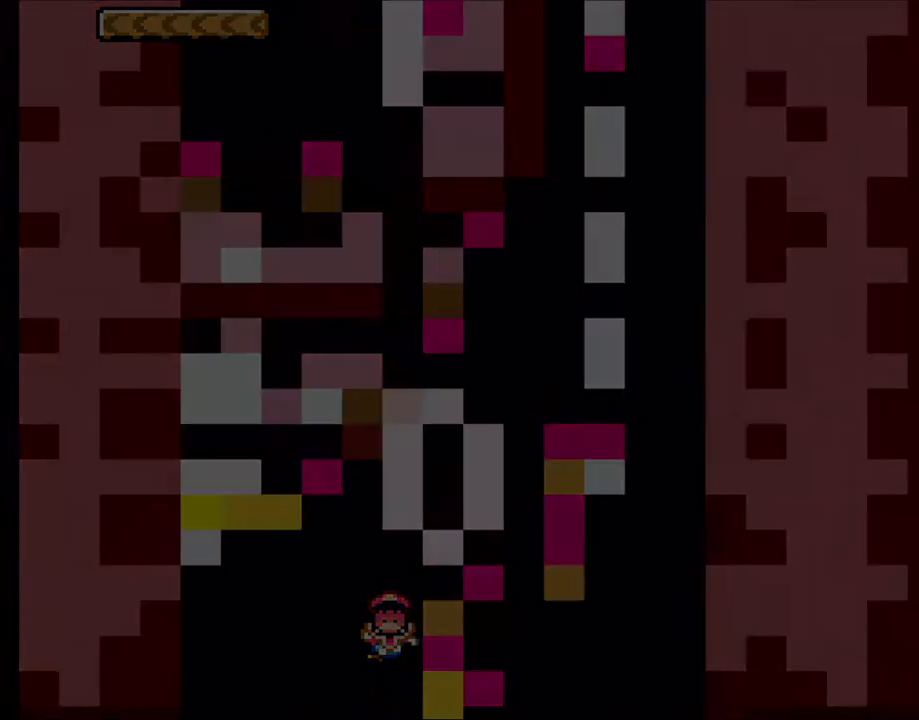
{"buttons": ["B", "Y"], "events": [[150, "B", "down"], [150, "Y", "down"]]}
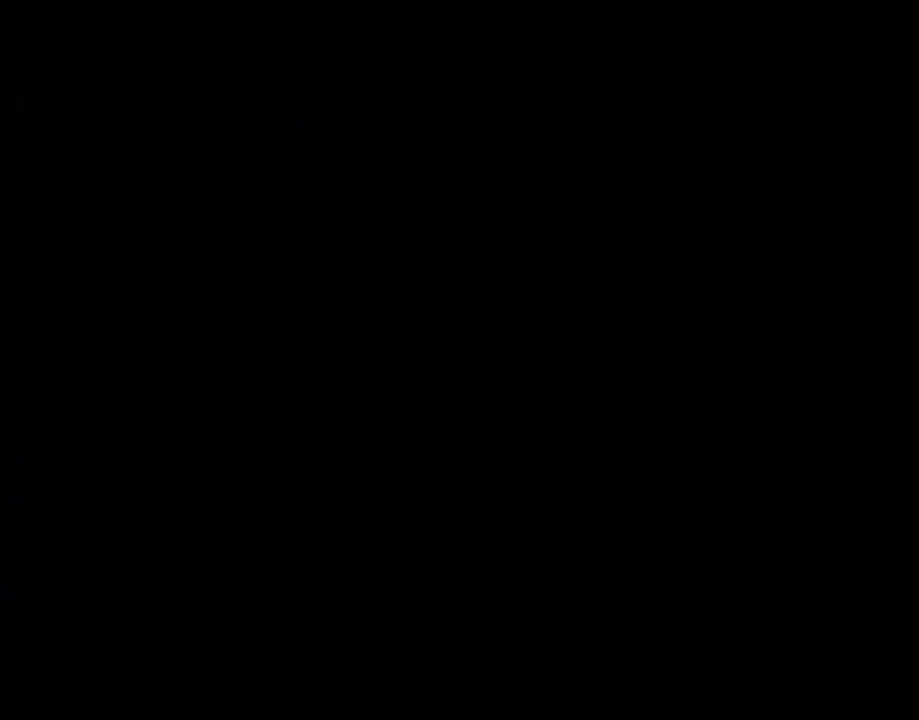
{"buttons": ["Y"], "events": [[83, "B", "up"], [183, "B", "down"], [483, "B", "up"]]}
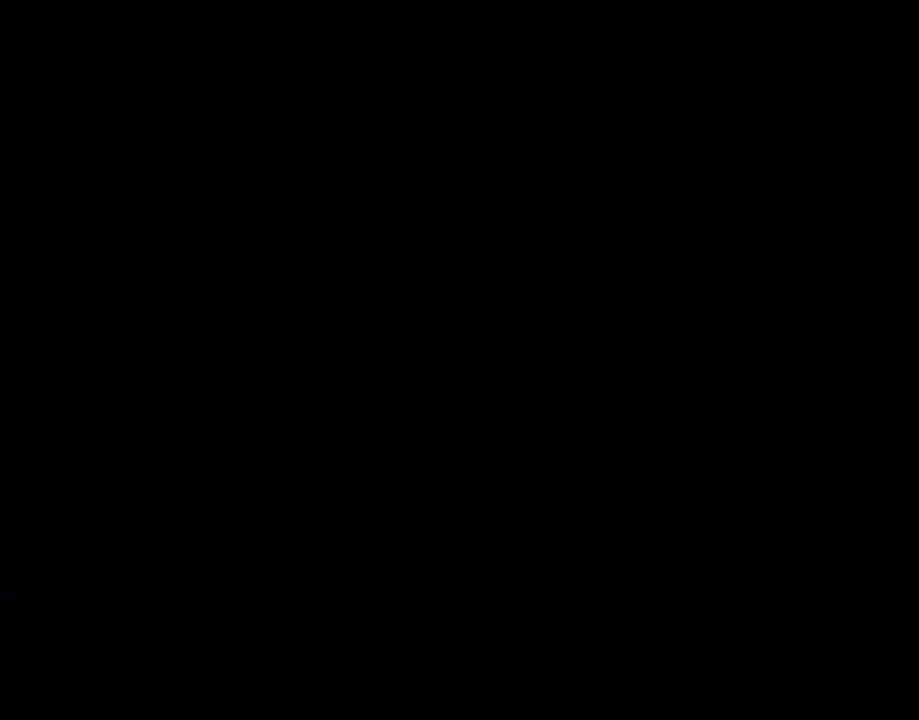
{"buttons": ["Y"], "events": []}
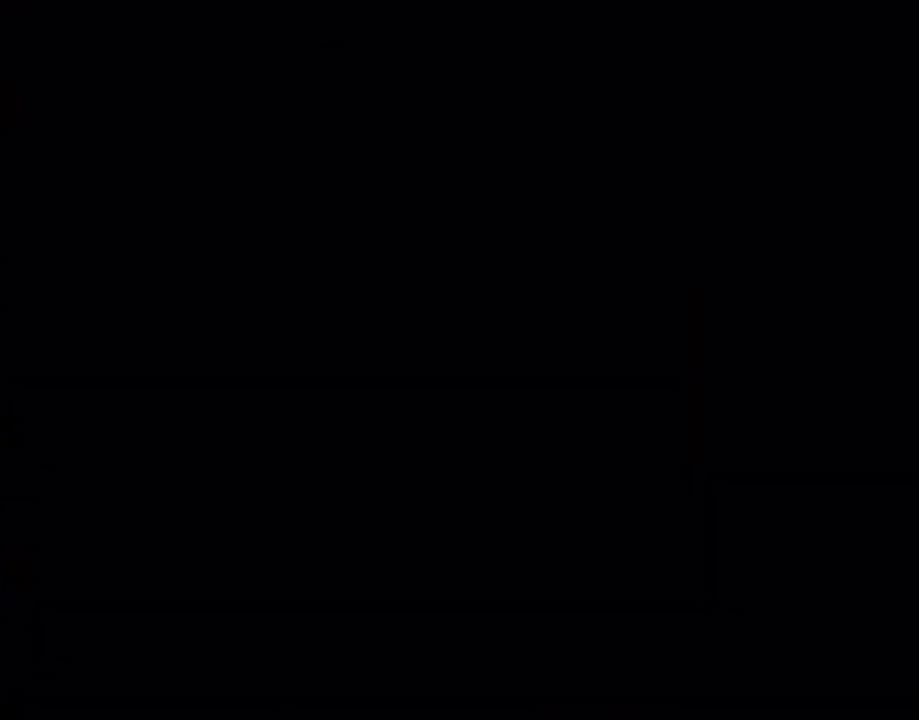
{"buttons": ["Y"], "events": []}
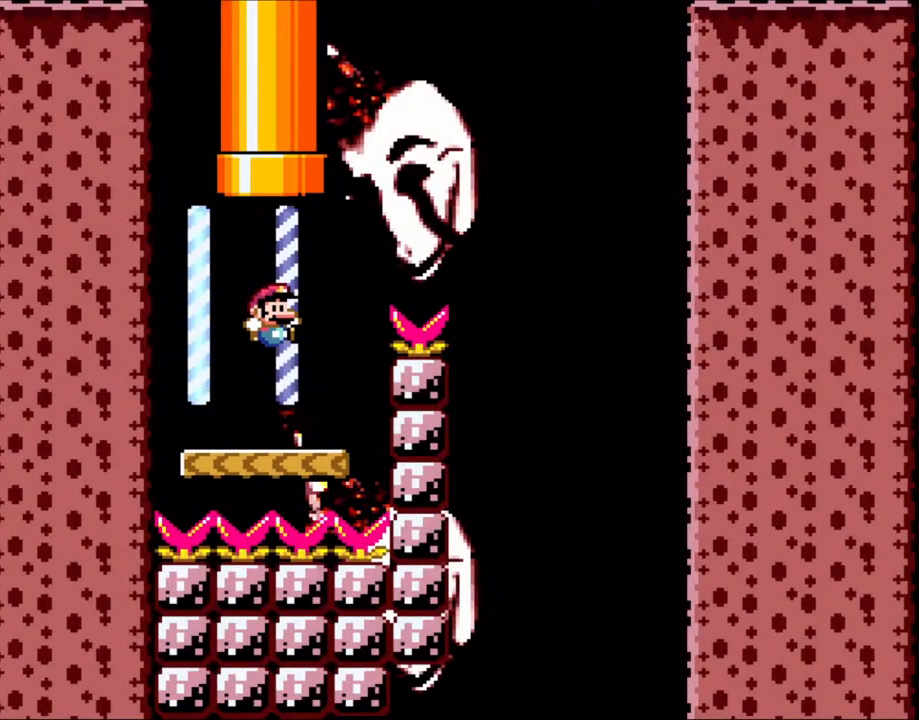
{"buttons": ["B", "Y", "DPAD_RIGHT"], "events": [[250, "DPAD_RIGHT", "down"], [300, "B", "down"]]}
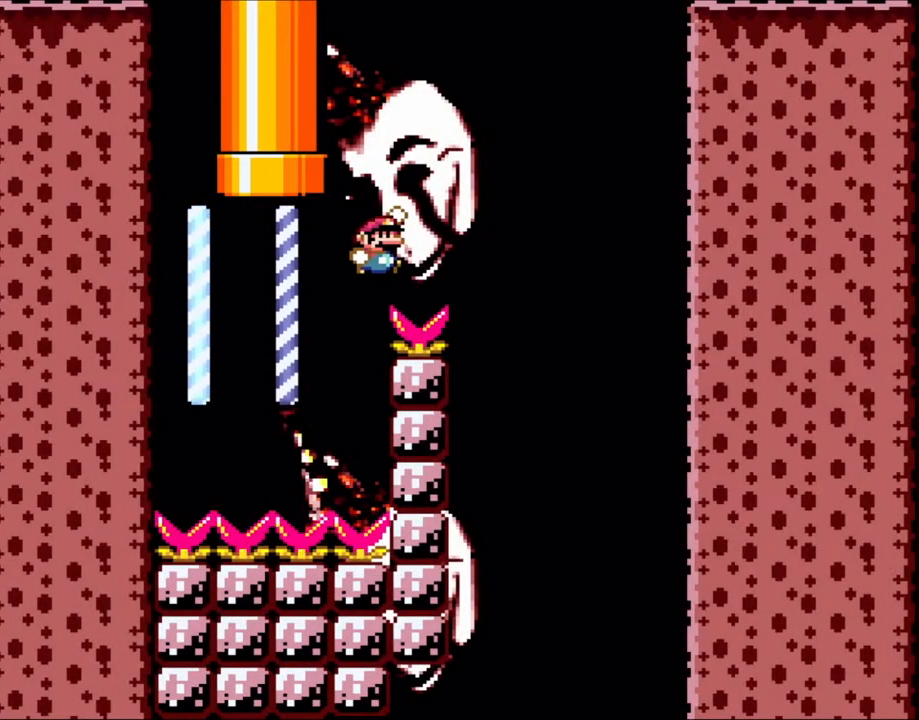
{"buttons": ["B", "Y", "DPAD_LEFT"], "events": [[250, "B", "up"], [433, "DPAD_LEFT", "down"], [433, "DPAD_RIGHT", "up"], [483, "B", "down"]]}
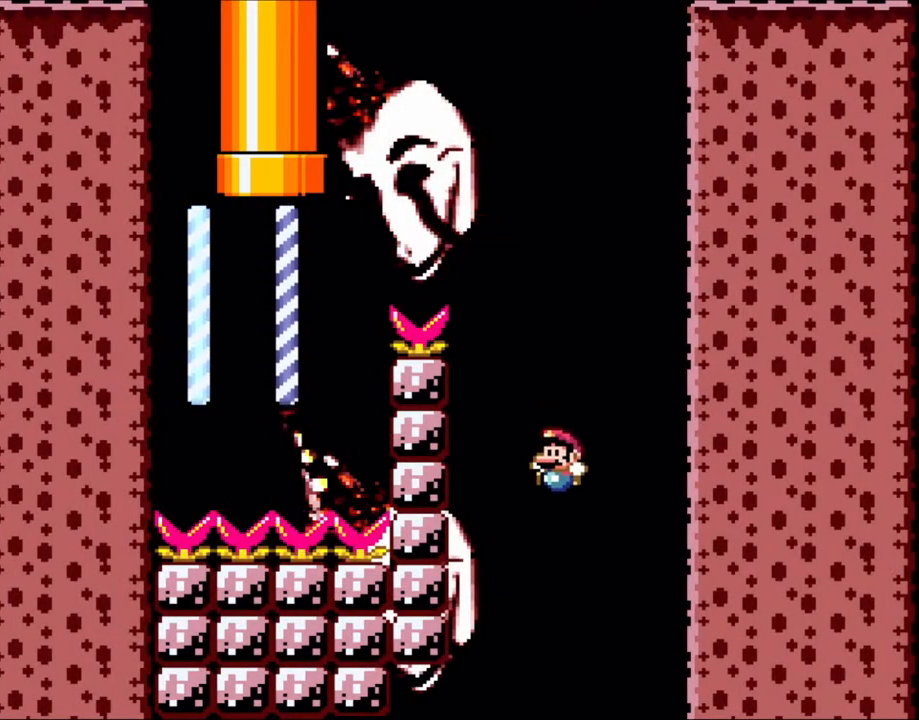
{"buttons": ["B", "Y", "DPAD_LEFT"], "events": [[50, "DPAD_LEFT", "up"], [450, "DPAD_LEFT", "down"]]}
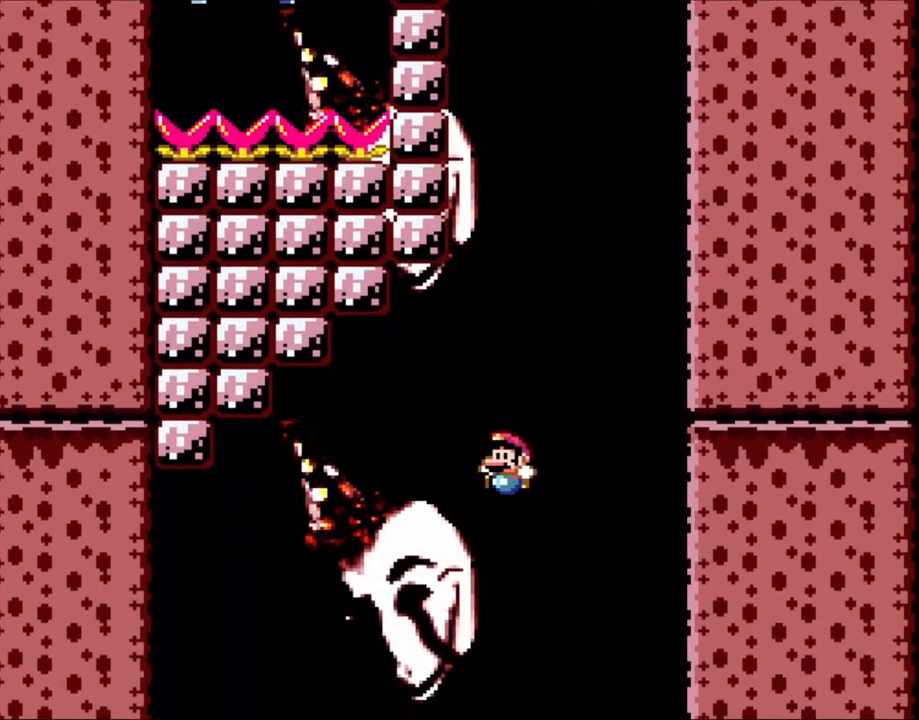
{"buttons": ["B", "Y", "DPAD_LEFT"], "events": []}
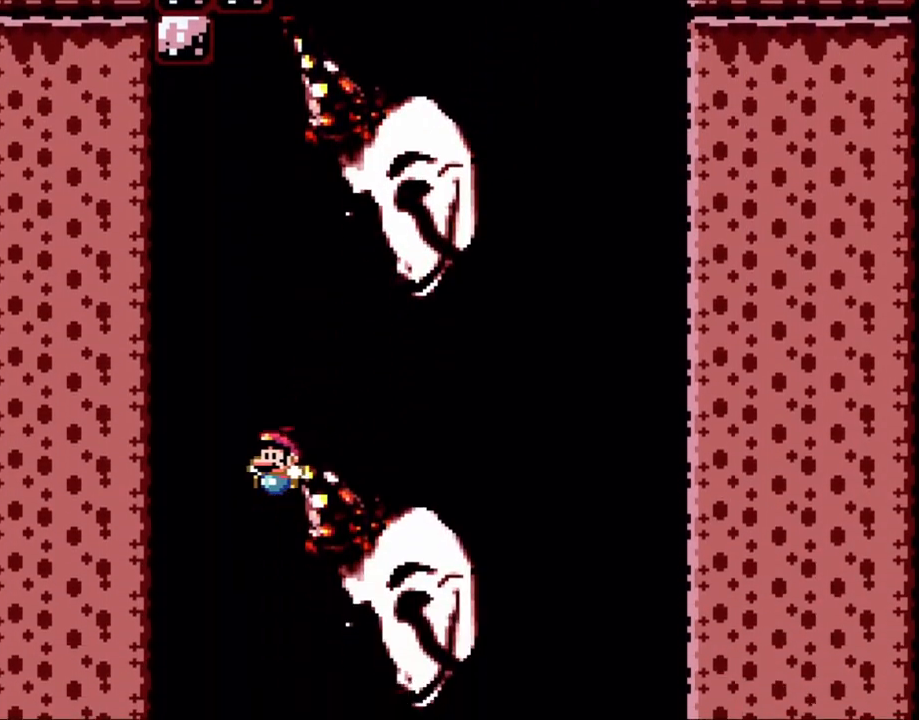
{"buttons": ["B", "Y"], "events": [[50, "DPAD_LEFT", "up"], [133, "DPAD_RIGHT", "down"], [250, "DPAD_RIGHT", "up"]]}
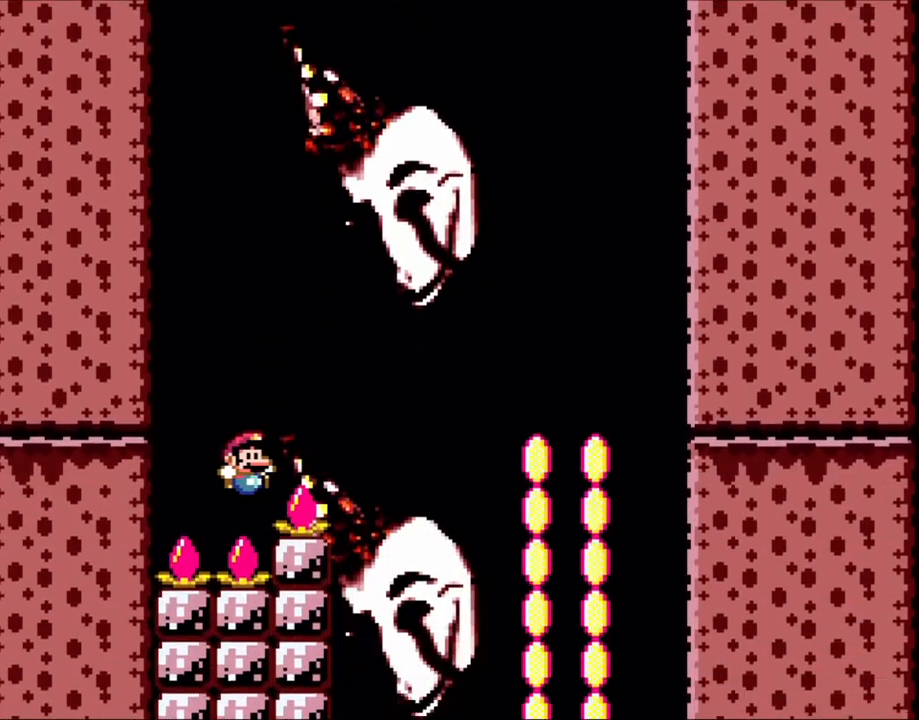
{"buttons": ["Y"], "events": [[33, "DPAD_RIGHT", "down"], [500, "B", "up"], [500, "DPAD_RIGHT", "up"]]}
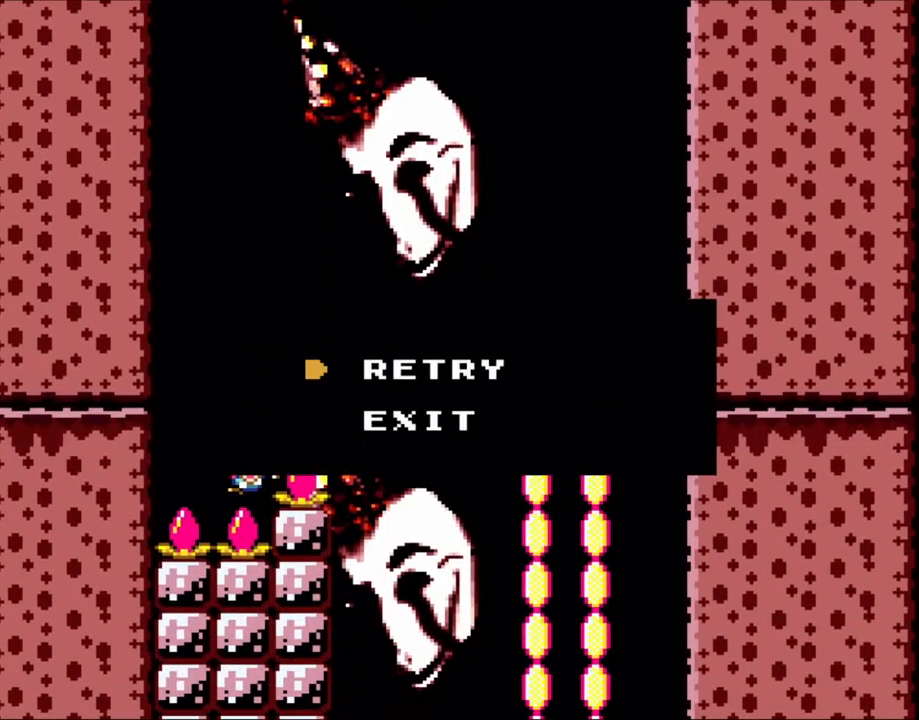
{"buttons": ["Y"], "events": [[50, "B", "down"], [233, "B", "up"], [300, "B", "down"], [450, "B", "up"]]}
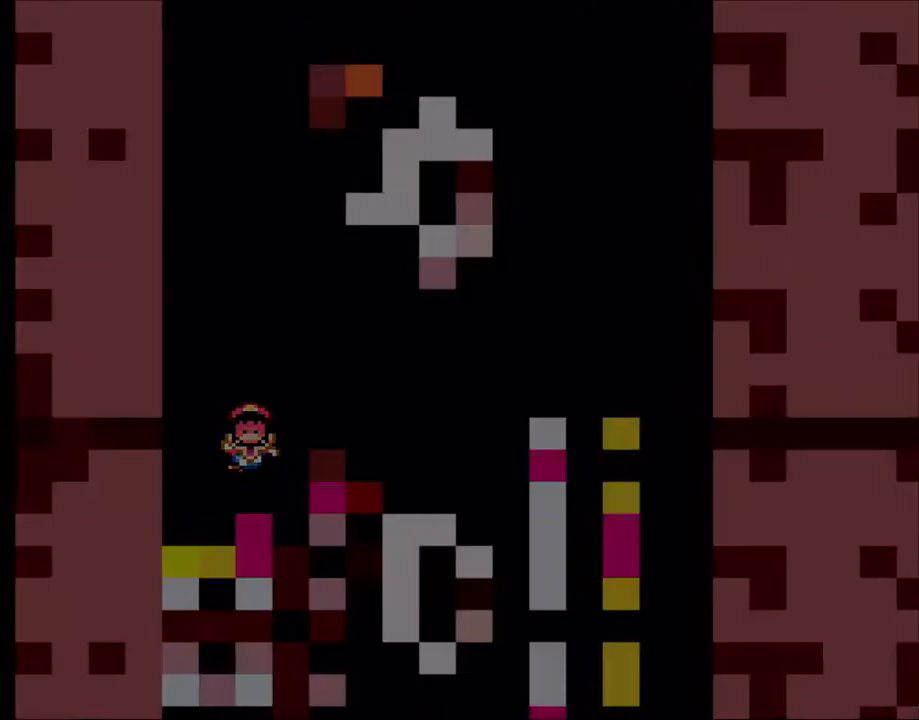
{"buttons": ["B", "Y"], "events": [[33, "B", "down"], [200, "B", "up"], [383, "B", "down"]]}
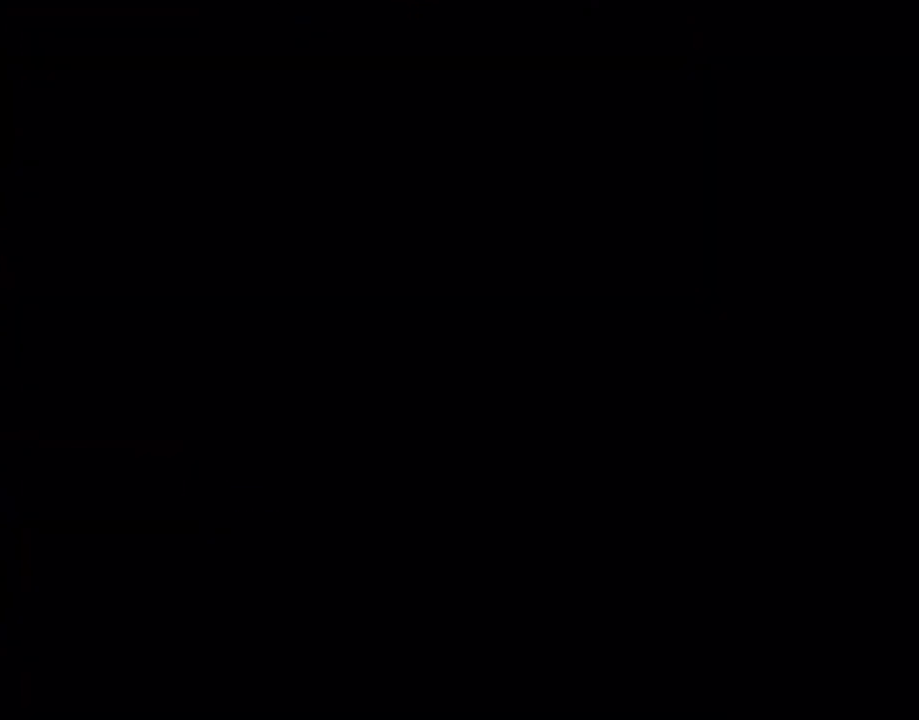
{"buttons": ["Y"], "events": [[83, "B", "up"]]}
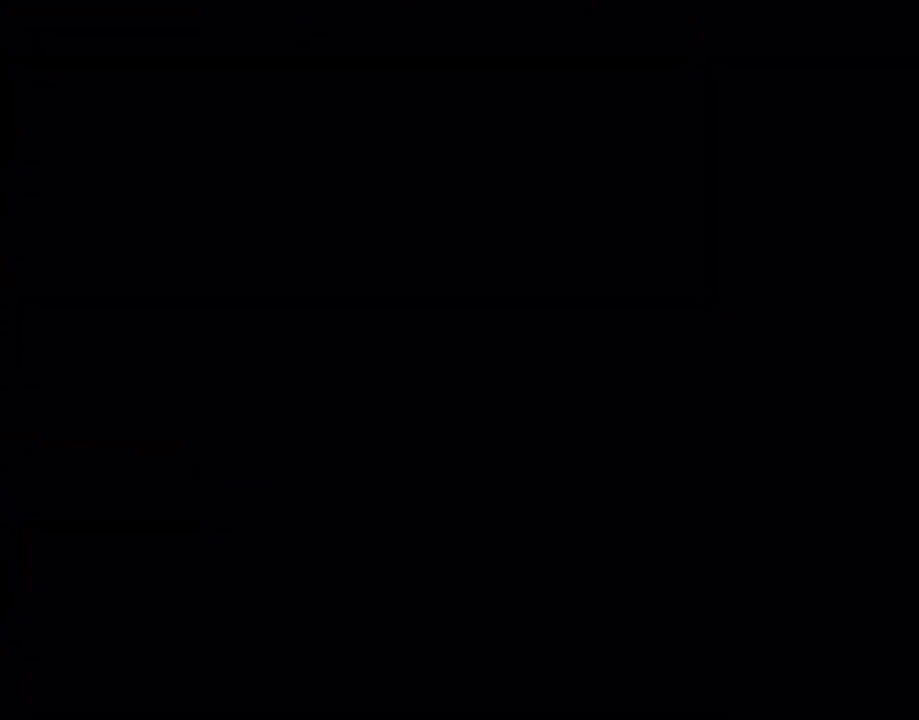
{"buttons": ["Y"], "events": []}
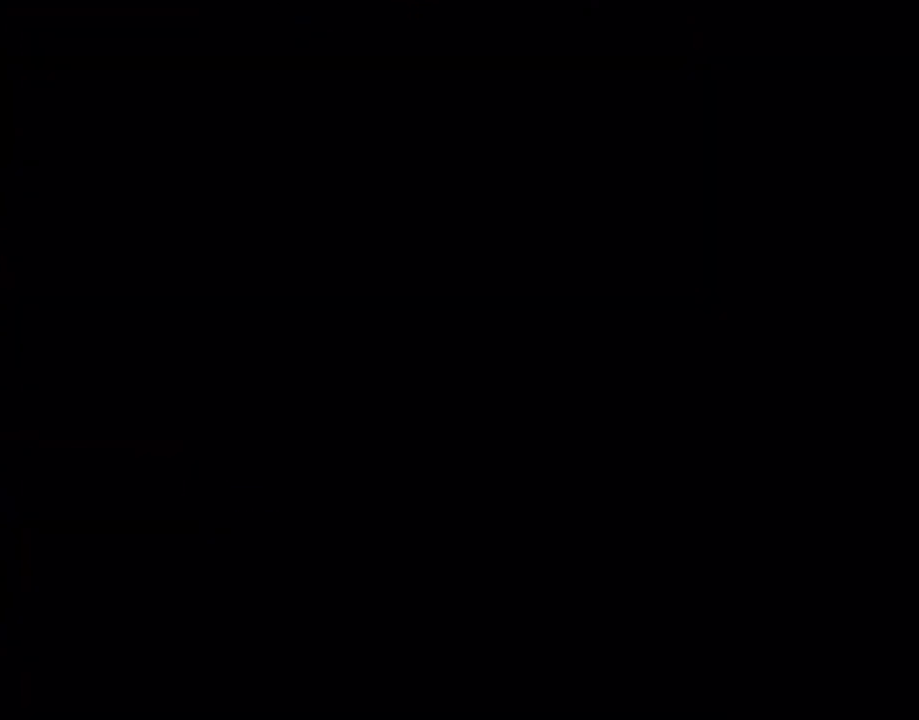
{"buttons": ["Y"], "events": []}
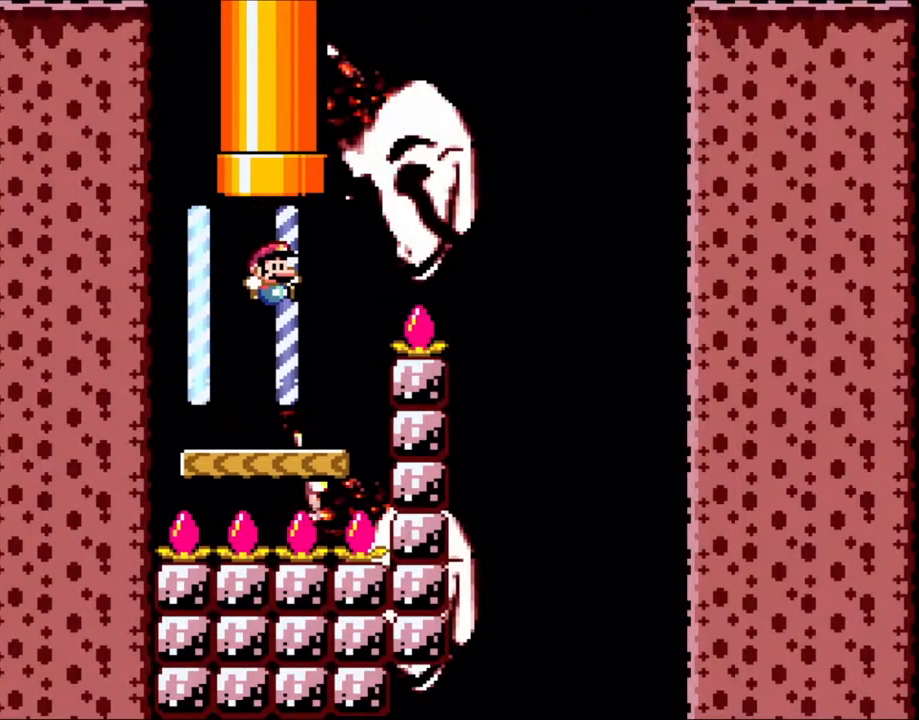
{"buttons": ["B", "Y", "DPAD_RIGHT"], "events": [[200, "DPAD_RIGHT", "down"], [350, "B", "down"]]}
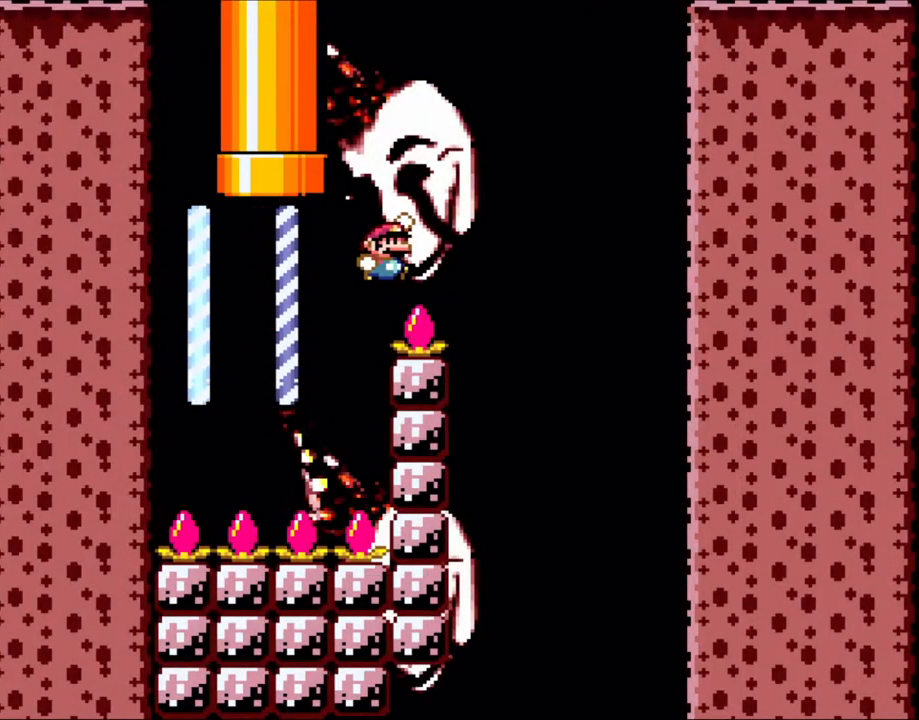
{"buttons": ["Y", "DPAD_LEFT"], "events": [[250, "B", "up"], [400, "DPAD_RIGHT", "up"], [450, "DPAD_LEFT", "down"]]}
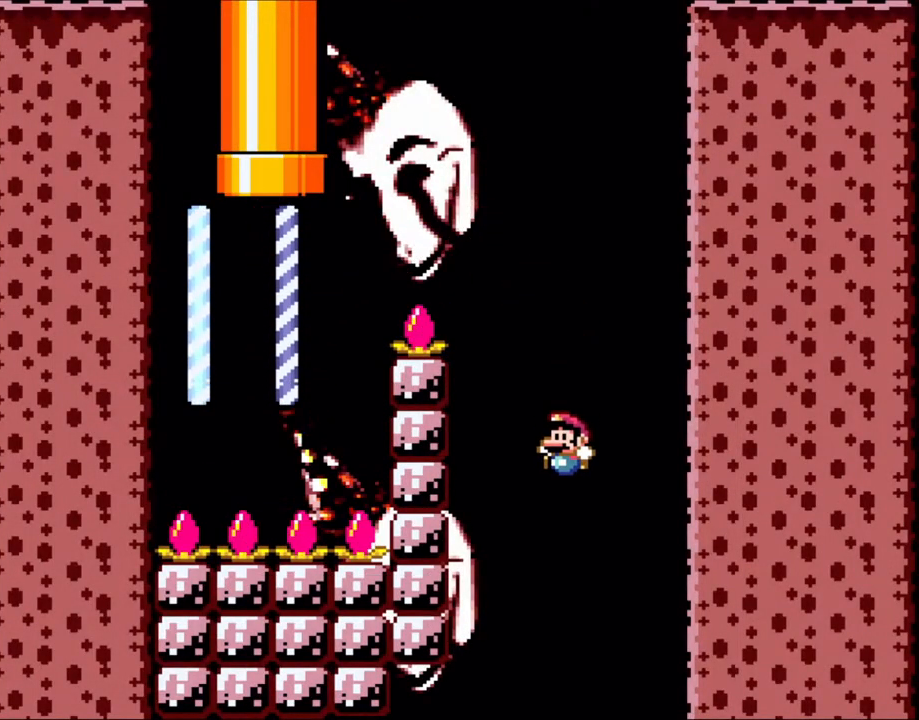
{"buttons": ["B", "Y", "DPAD_LEFT"], "events": [[50, "B", "down"], [83, "DPAD_LEFT", "up"], [450, "DPAD_LEFT", "down"]]}
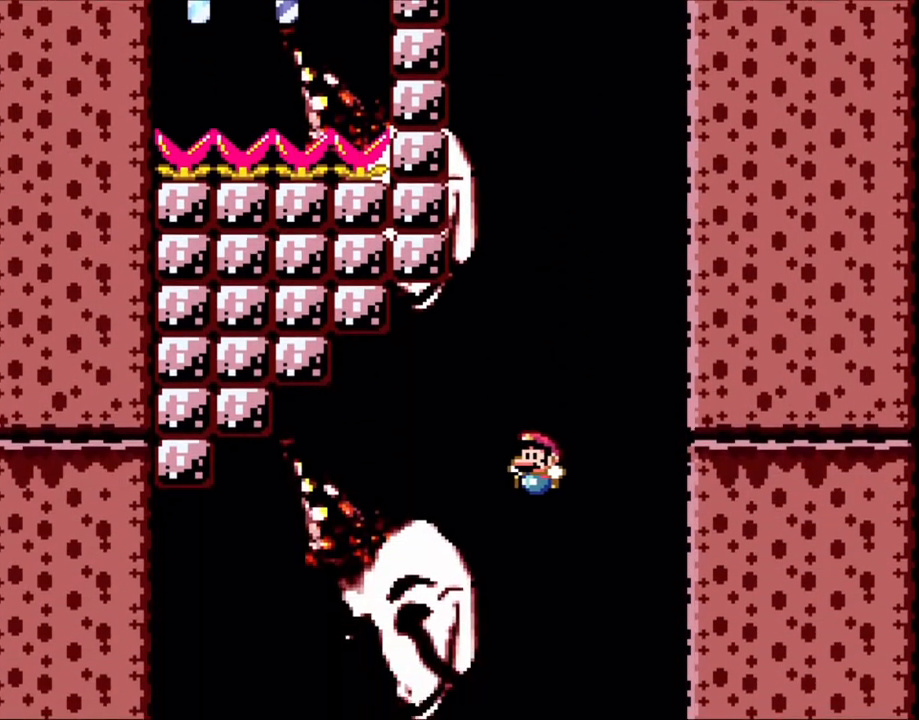
{"buttons": ["B", "Y", "DPAD_LEFT"], "events": []}
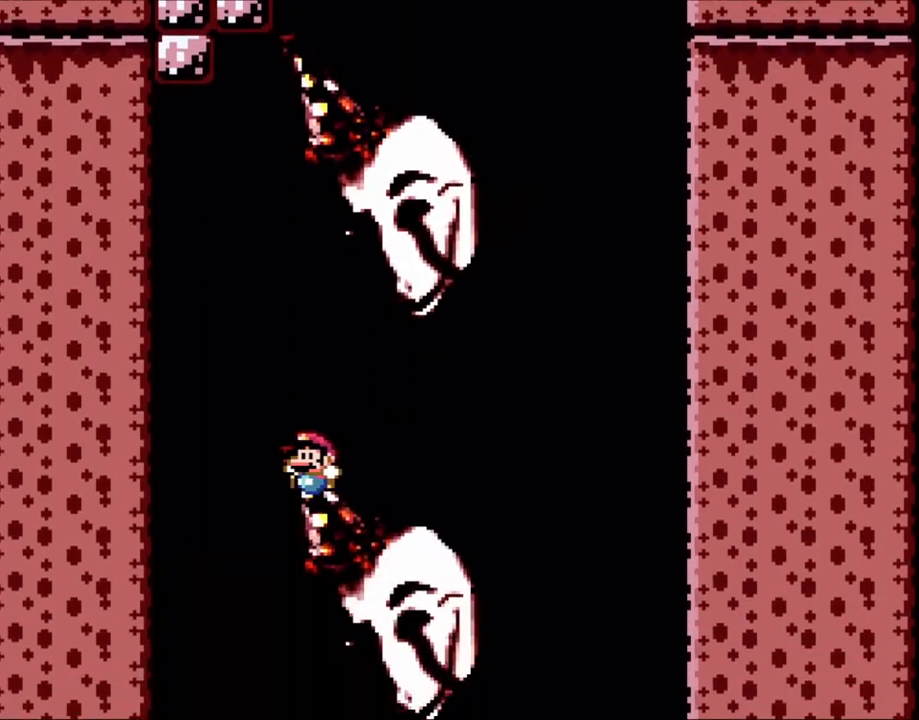
{"buttons": ["B", "Y"], "events": [[83, "DPAD_LEFT", "up"], [150, "DPAD_RIGHT", "down"], [283, "DPAD_RIGHT", "up"]]}
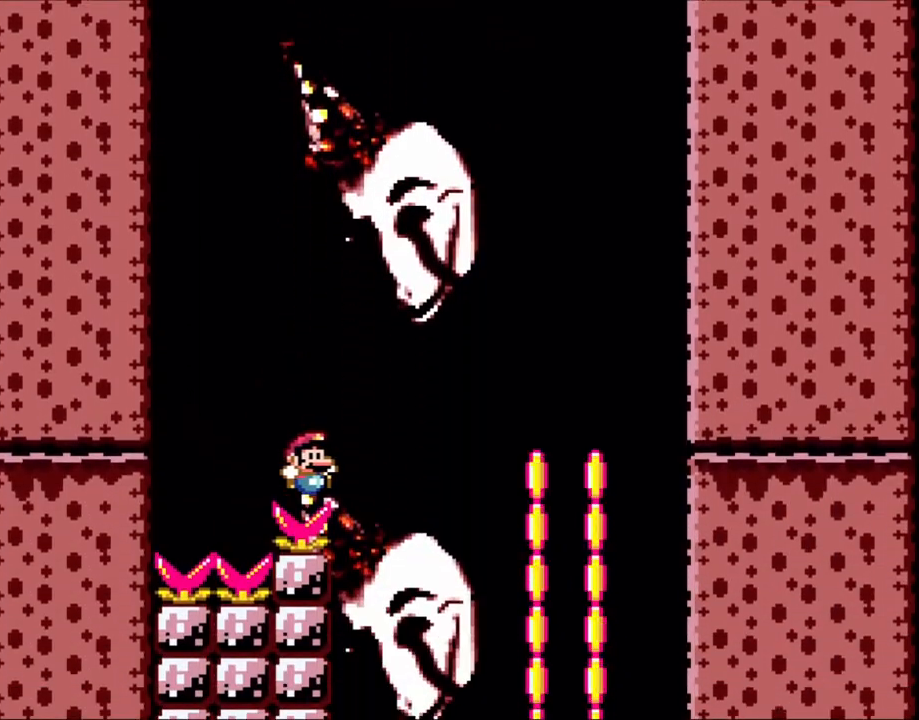
{"buttons": ["Y"], "events": [[283, "DPAD_RIGHT", "down"], [450, "B", "up"], [483, "DPAD_RIGHT", "up"]]}
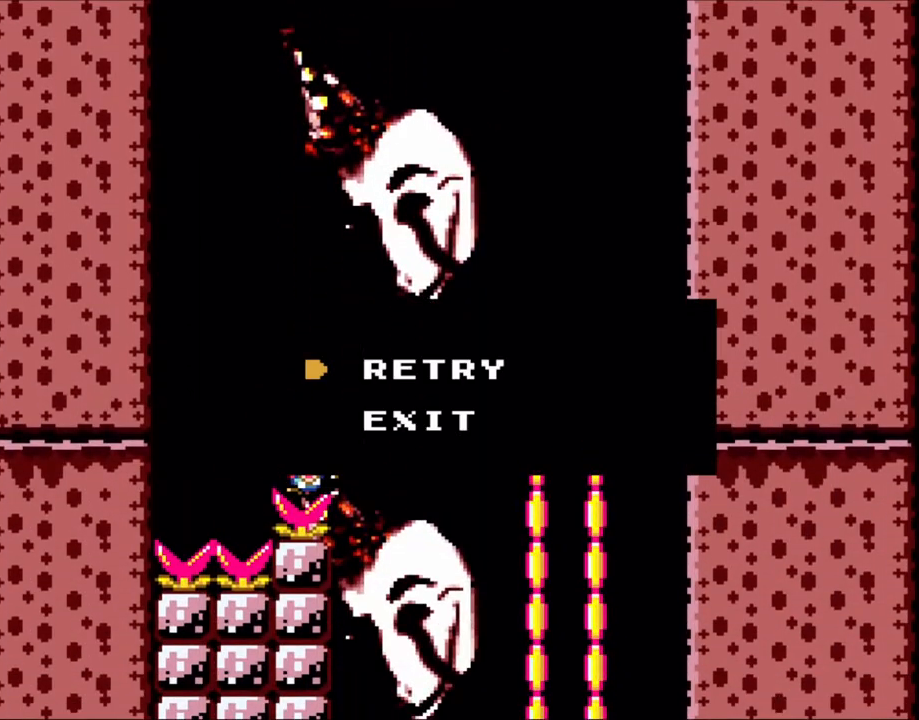
{"buttons": ["Y"], "events": [[100, "B", "down"], [200, "B", "up"], [300, "B", "down"], [483, "B", "up"]]}
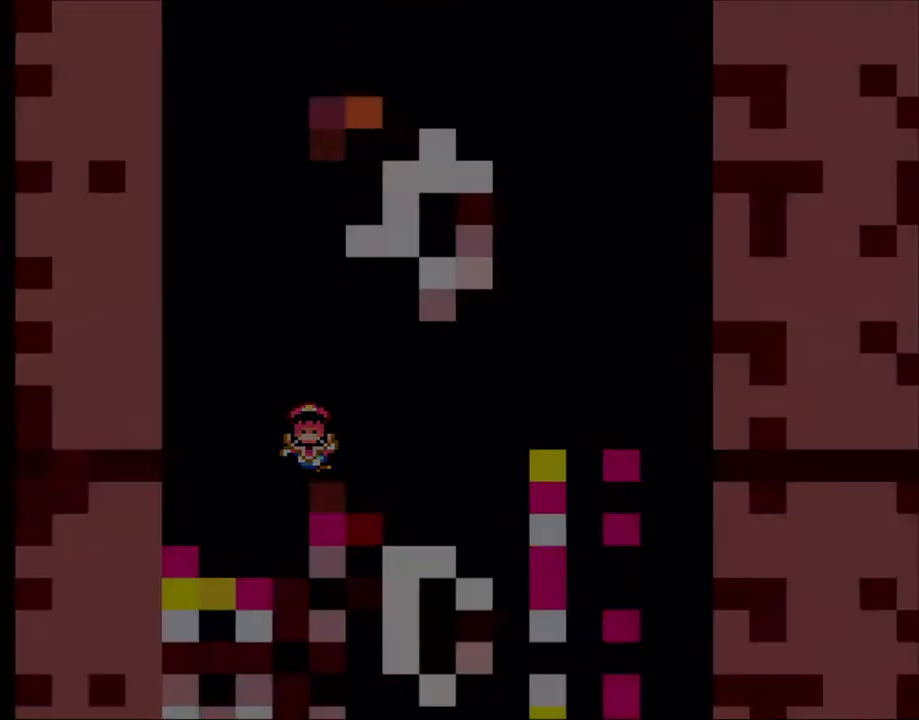
{"buttons": ["Y"], "events": [[83, "B", "down"], [450, "B", "up"]]}
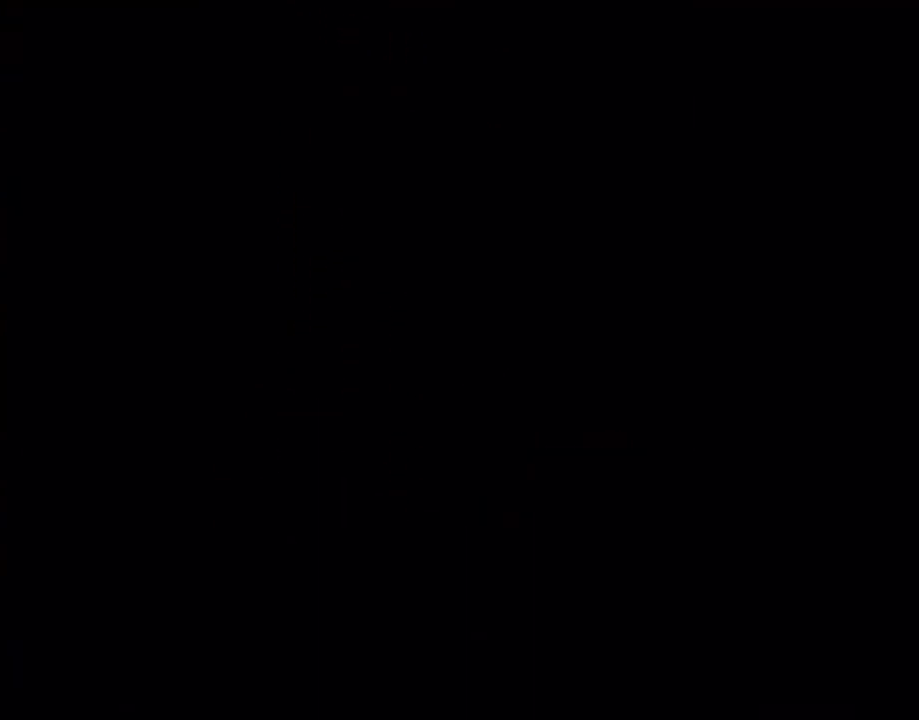
{"buttons": ["Y"], "events": [[200, "B", "down"], [500, "B", "up"]]}
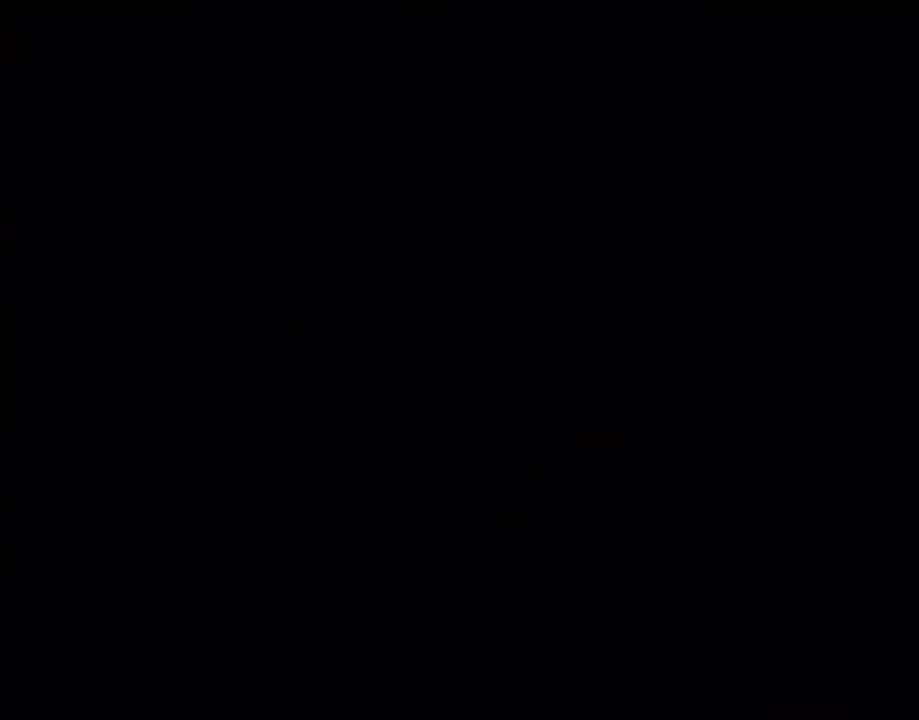
{"buttons": ["Y"], "events": []}